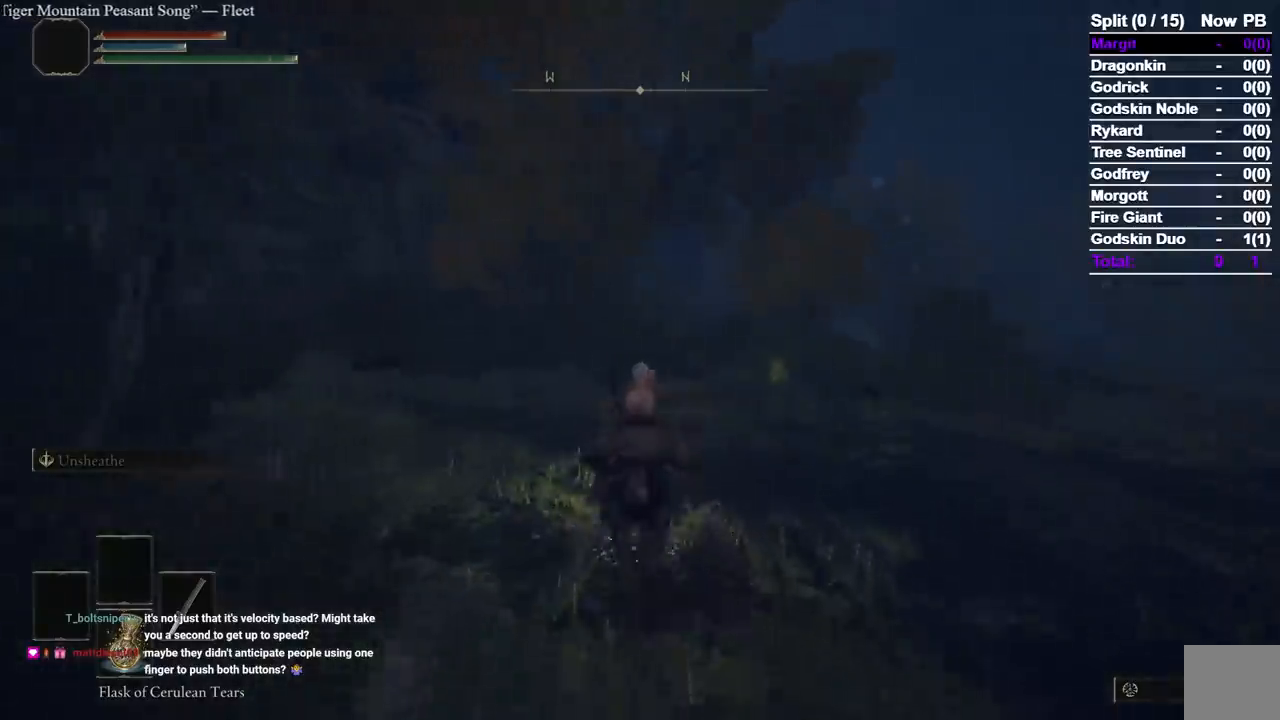
Gameplay with a controller (Xbox layout); each line is a JSON object with the inputs held at the frame after it (dt_ms = milliseconds from this image to that frame). "events" lists button and stick changes between this image and that frame as [ms after this image, input, new state], when the widget could be followed in between. Not read: L2.
{"dt_ms": 500, "buttons": [], "left_stick": "up", "right_stick": "center", "events": []}
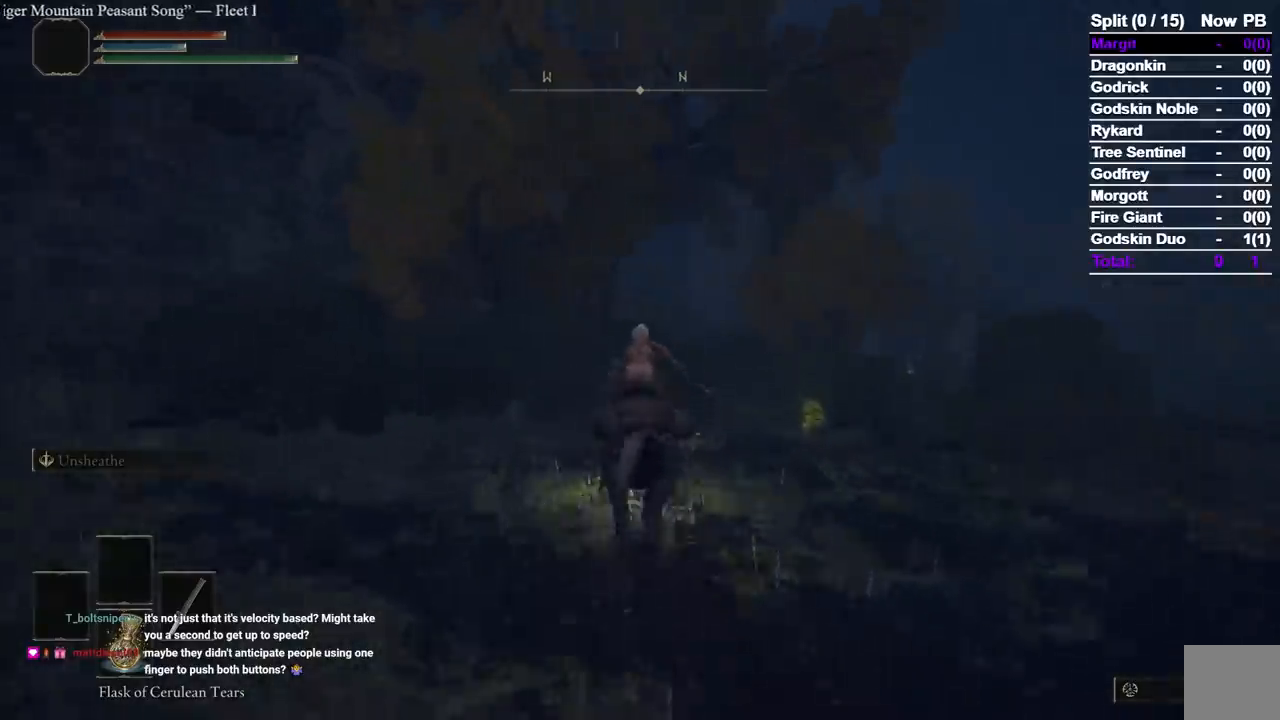
{"dt_ms": 500, "buttons": [], "left_stick": "up", "right_stick": "center", "events": []}
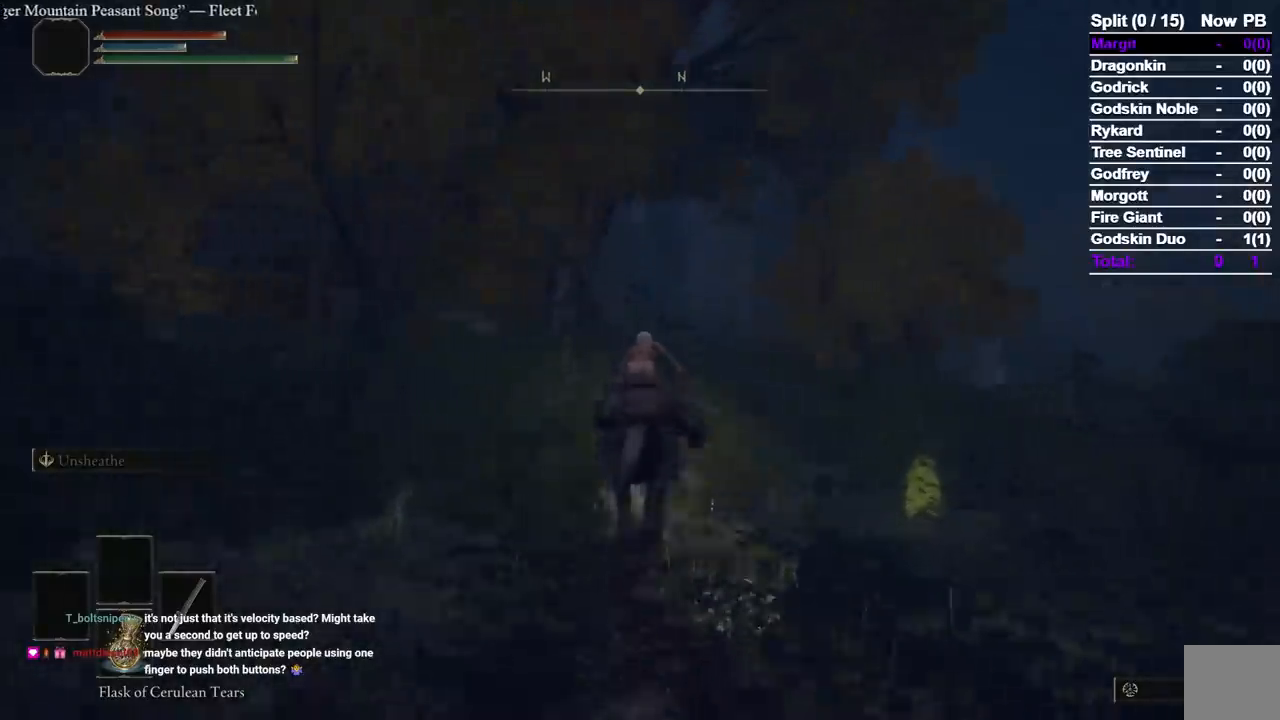
{"dt_ms": 500, "buttons": [], "left_stick": "up", "right_stick": "center", "events": []}
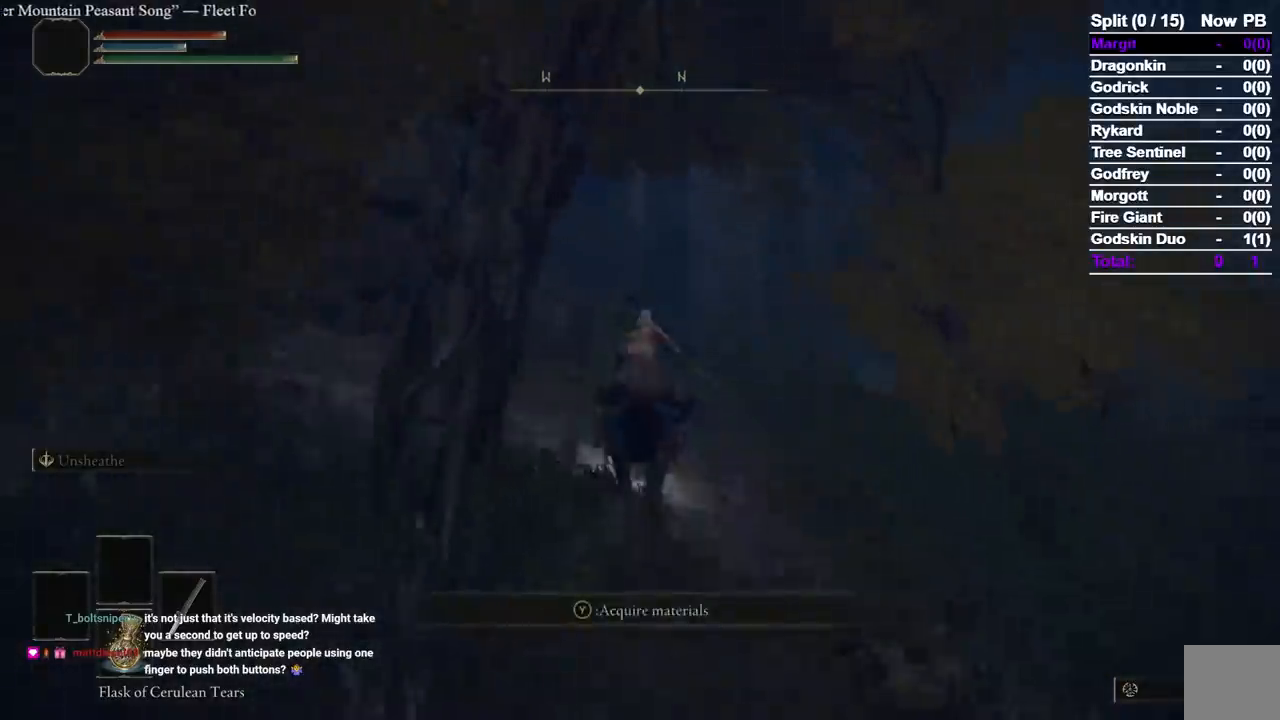
{"dt_ms": 500, "buttons": [], "left_stick": "up", "right_stick": "center", "events": []}
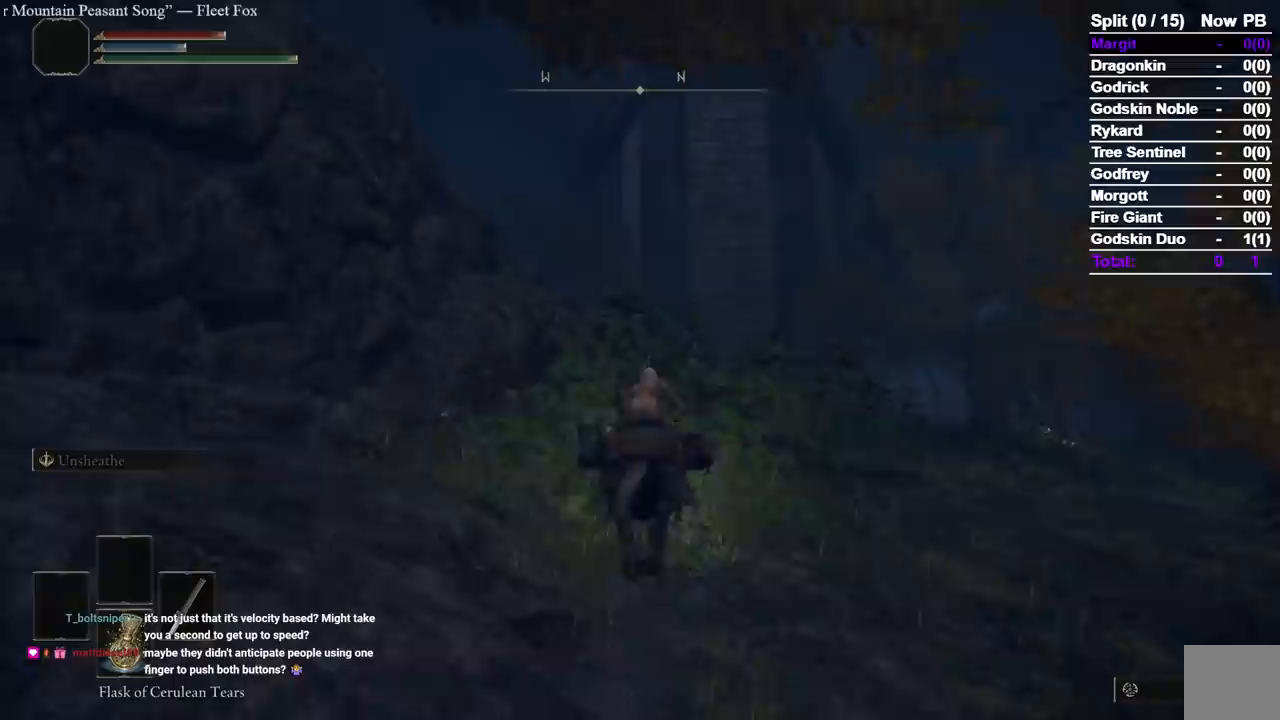
{"dt_ms": 500, "buttons": [], "left_stick": "up", "right_stick": "center", "events": [[217, "right_stick", "down-left"], [333, "right_stick", "center"]]}
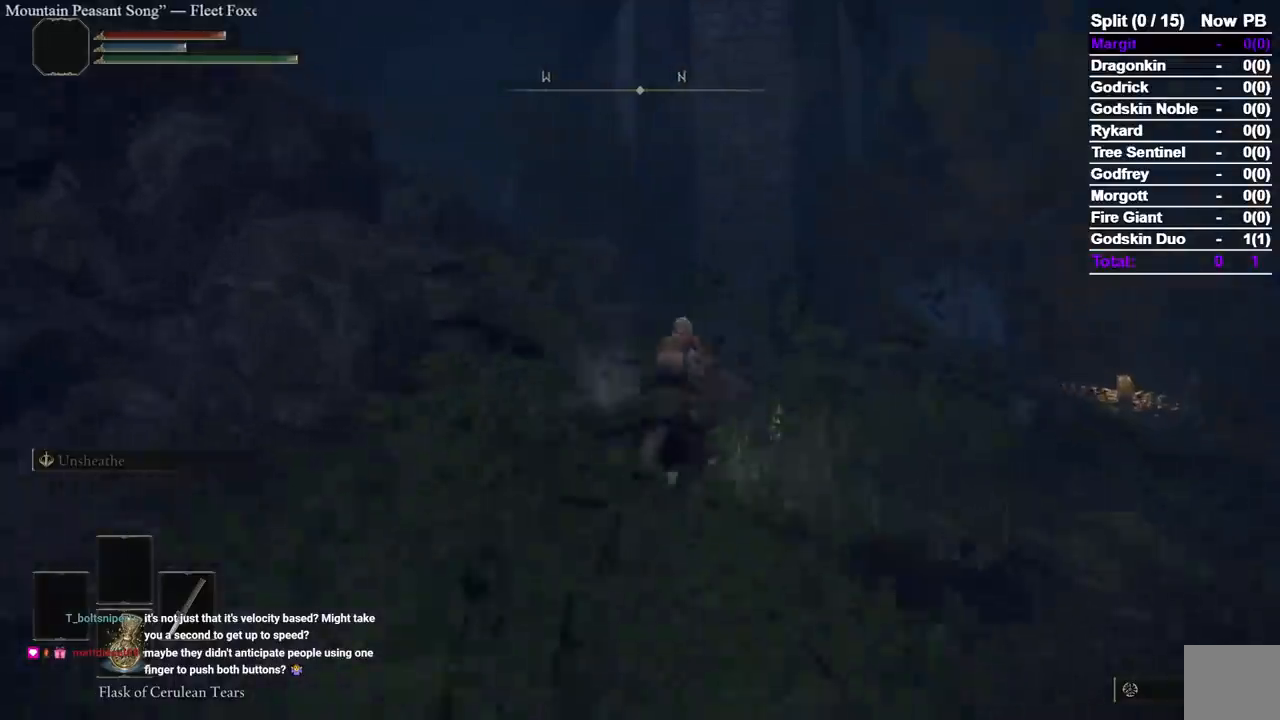
{"dt_ms": 500, "buttons": [], "left_stick": "up-left", "right_stick": "left", "events": [[67, "A", "down"], [200, "A", "up"], [200, "left_stick", "up-left"], [250, "right_stick", "left"]]}
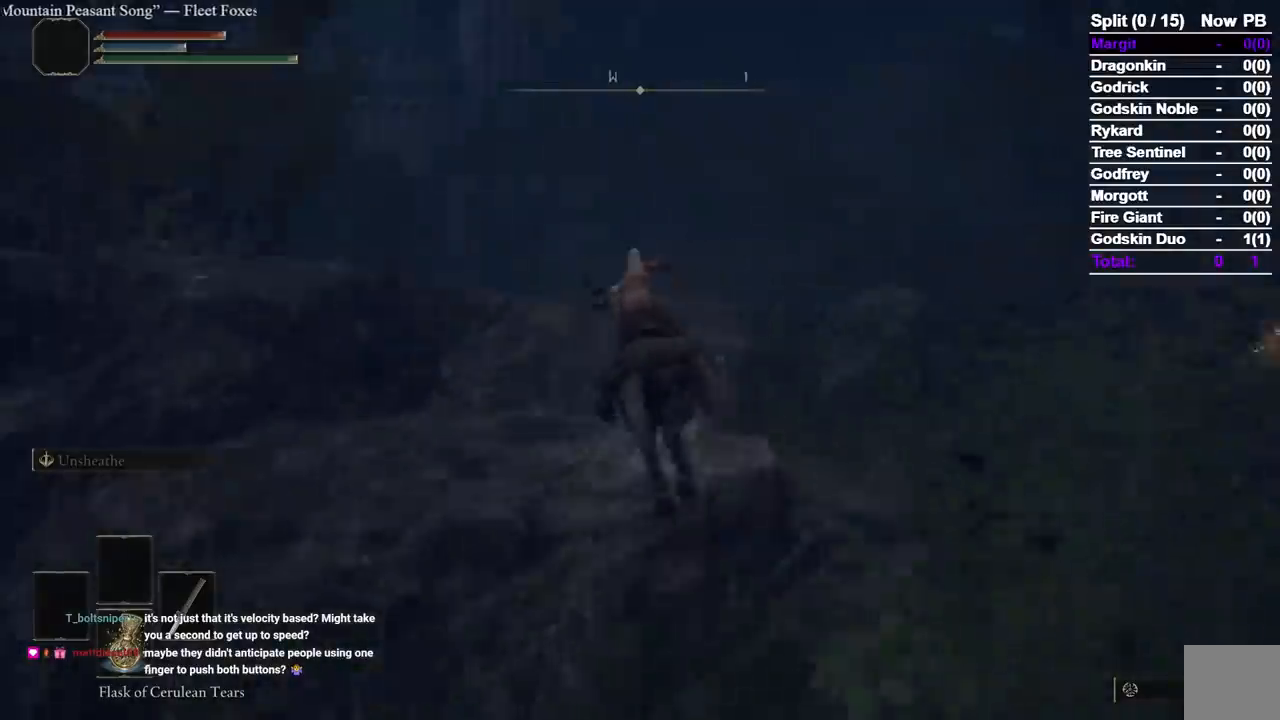
{"dt_ms": 500, "buttons": [], "left_stick": "up-left", "right_stick": "left", "events": [[17, "right_stick", "center"], [200, "A", "down"], [233, "right_stick", "left"], [383, "A", "up"]]}
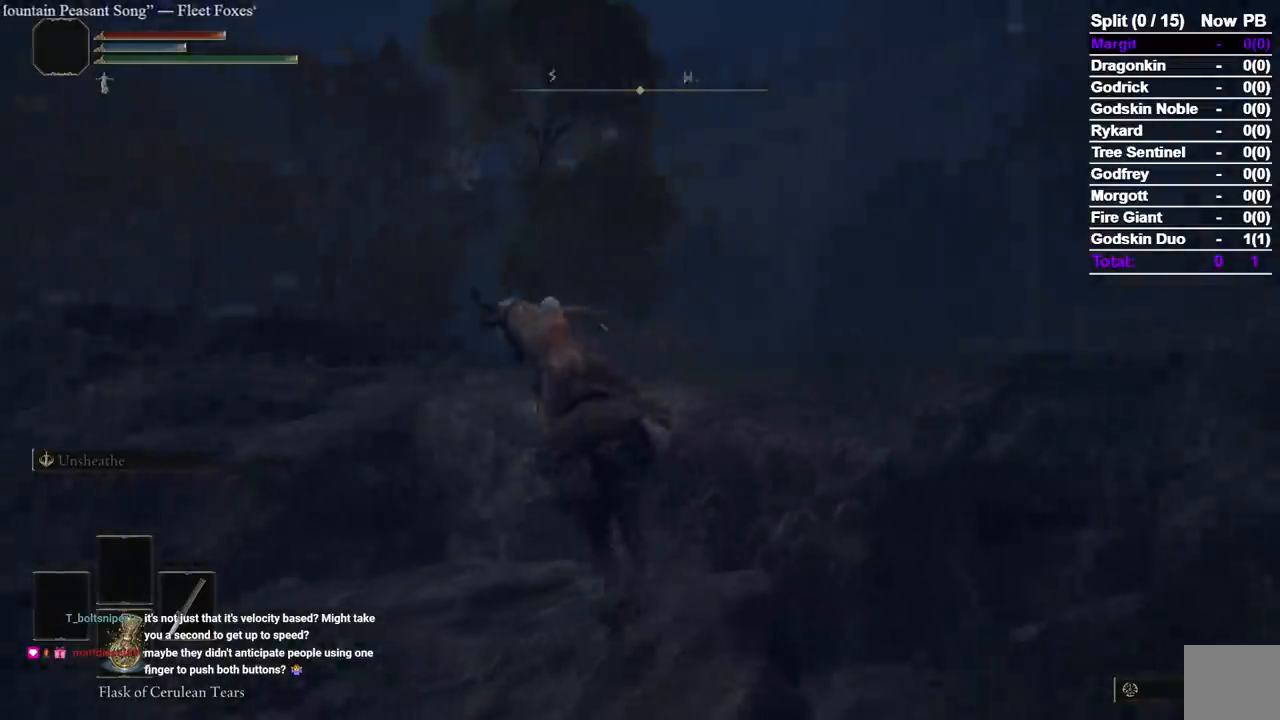
{"dt_ms": 1000, "buttons": [], "left_stick": "up", "right_stick": "down-left"}
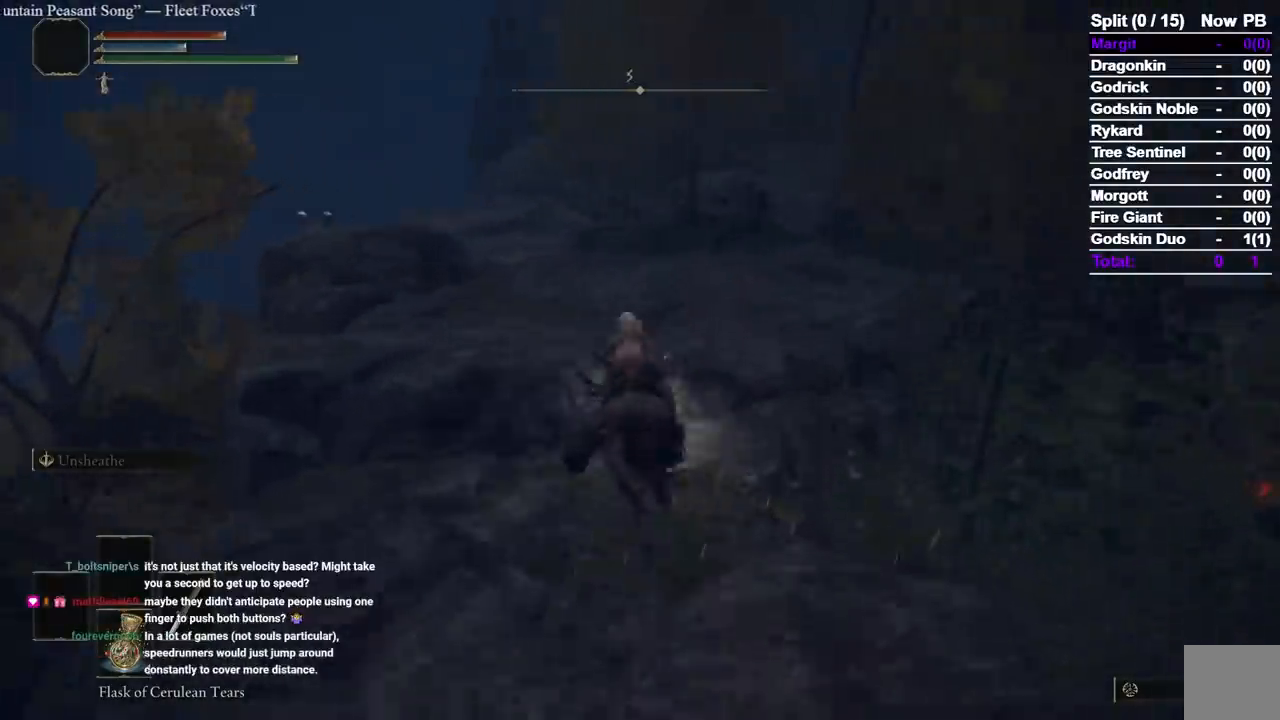
{"dt_ms": 500, "buttons": [], "left_stick": "up", "right_stick": "center", "events": [[417, "right_stick", "center"]]}
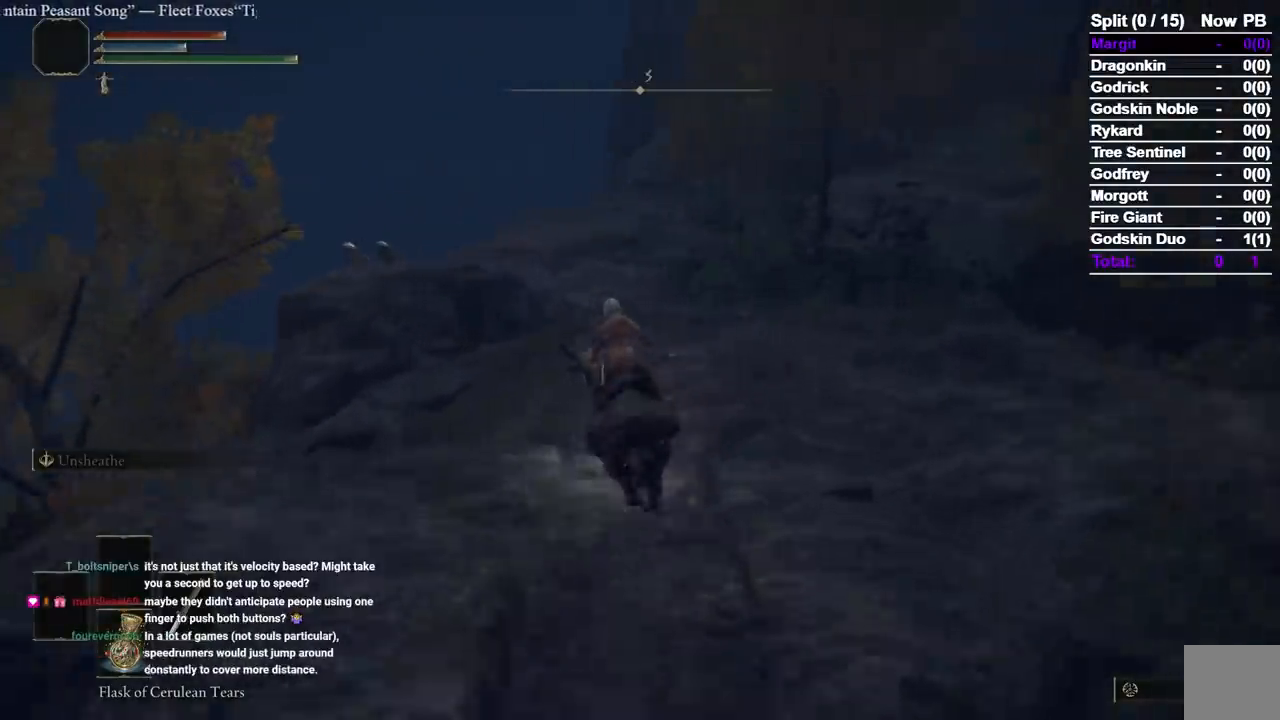
{"dt_ms": 500, "buttons": [], "left_stick": "up", "right_stick": "center", "events": []}
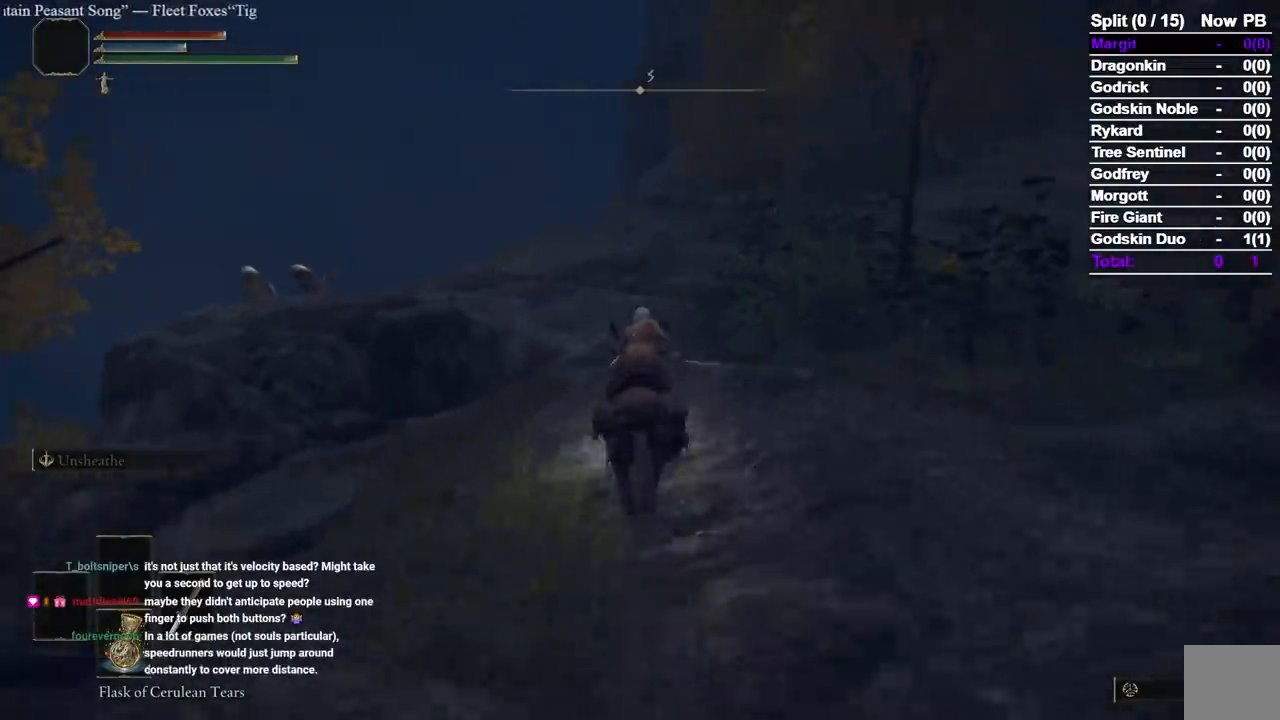
{"dt_ms": 500, "buttons": [], "left_stick": "up", "right_stick": "center", "events": [[250, "B", "down"], [367, "B", "up"]]}
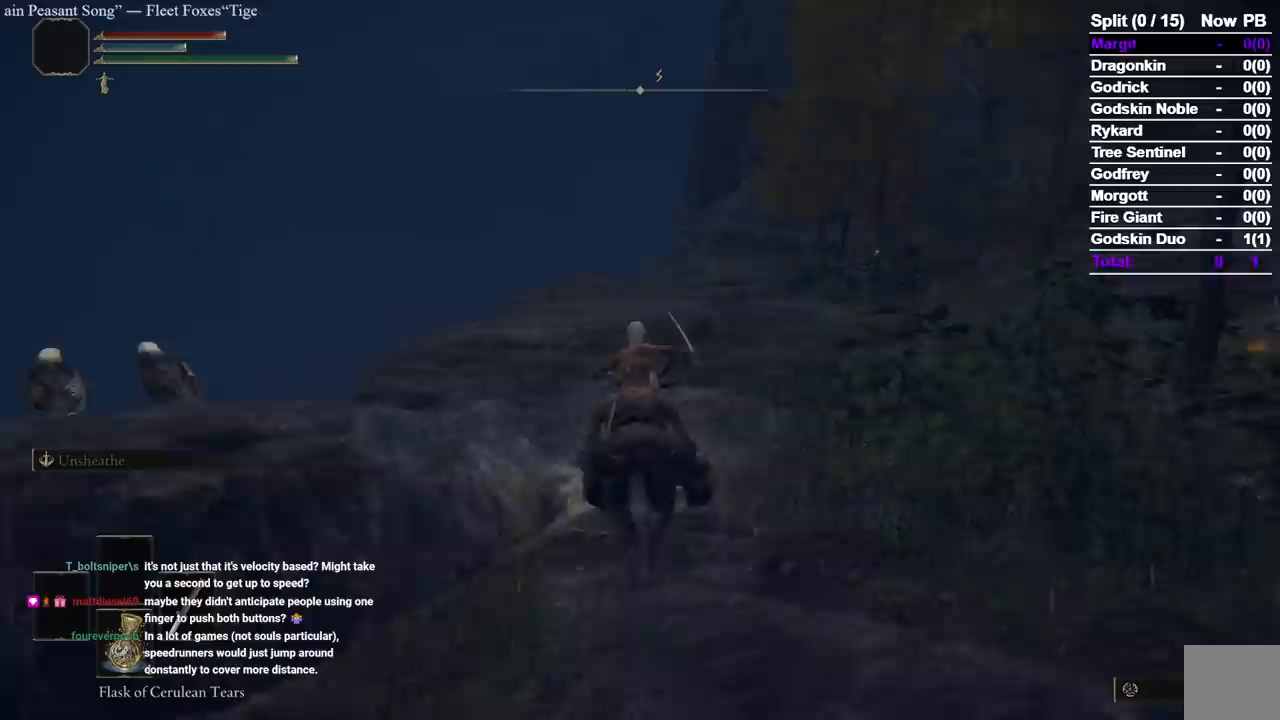
{"dt_ms": 500, "buttons": [], "left_stick": "up", "right_stick": "center", "events": []}
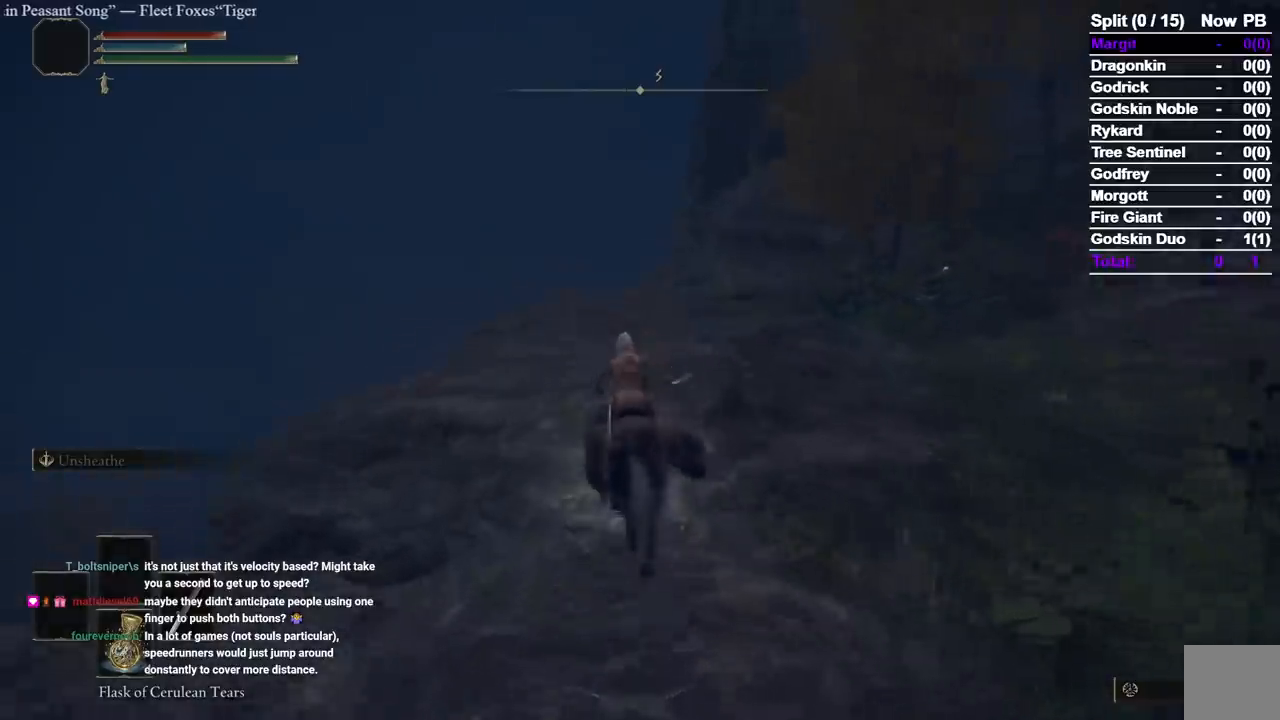
{"dt_ms": 500, "buttons": [], "left_stick": "up", "right_stick": "down-right", "events": [[500, "right_stick", "down-right"]]}
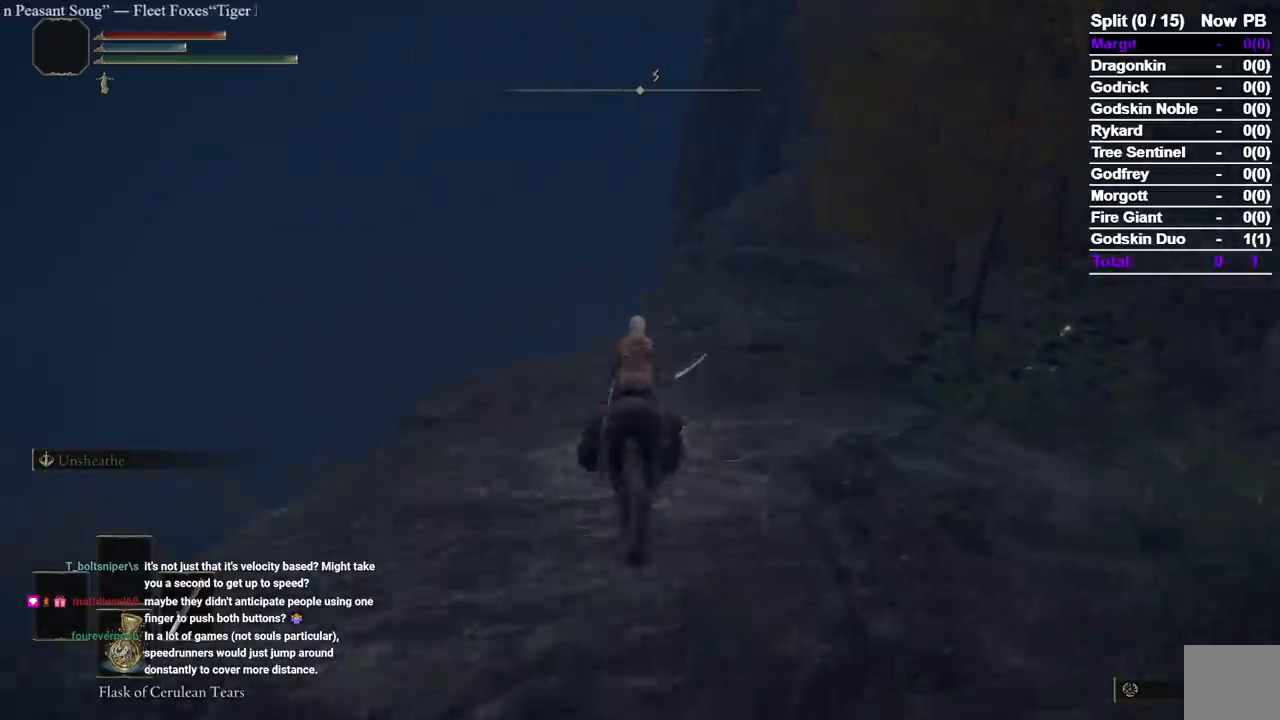
{"dt_ms": 500, "buttons": [], "left_stick": "up", "right_stick": "down-right", "events": []}
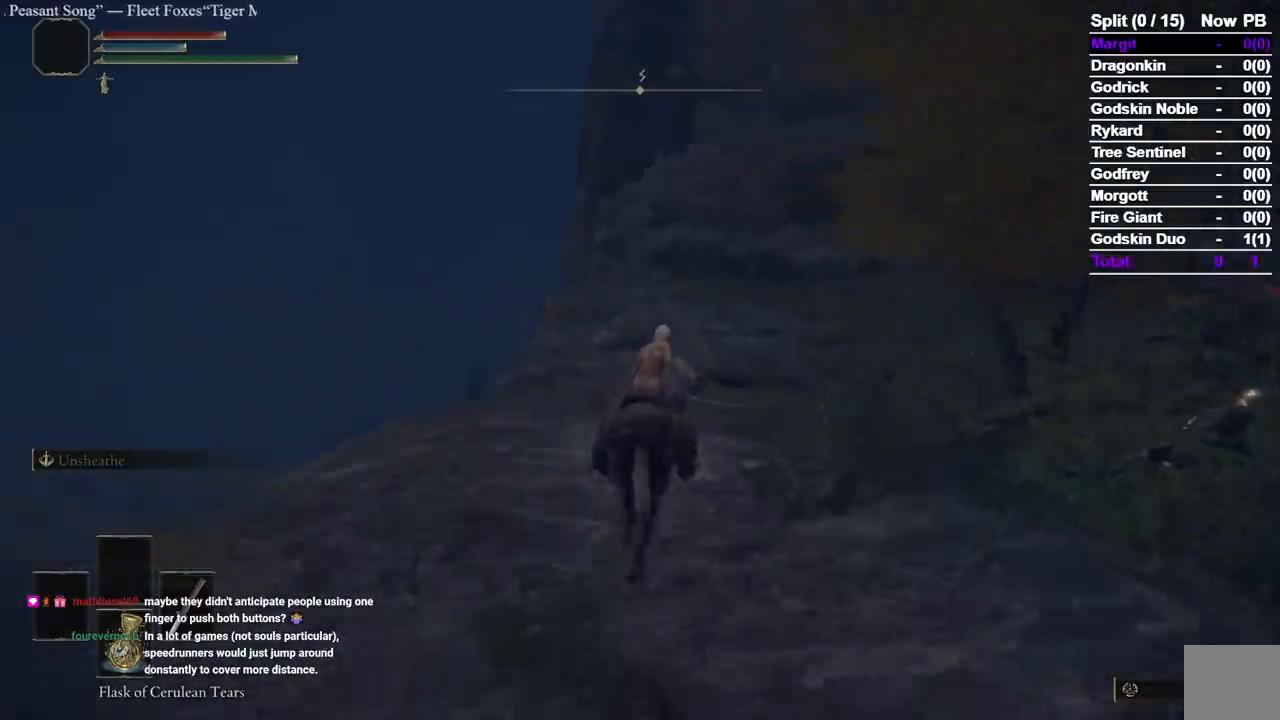
{"dt_ms": 500, "buttons": [], "left_stick": "up", "right_stick": "down-right", "events": []}
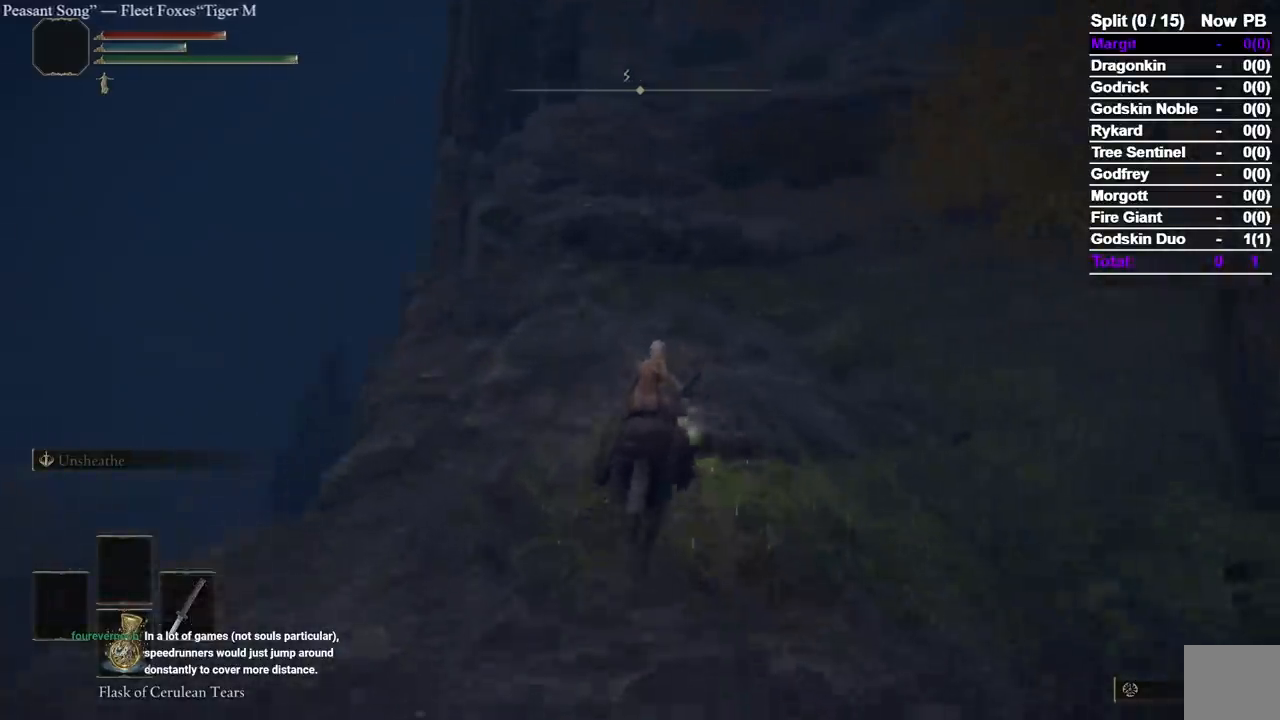
{"dt_ms": 500, "buttons": [], "left_stick": "up", "right_stick": "center", "events": [[417, "right_stick", "center"]]}
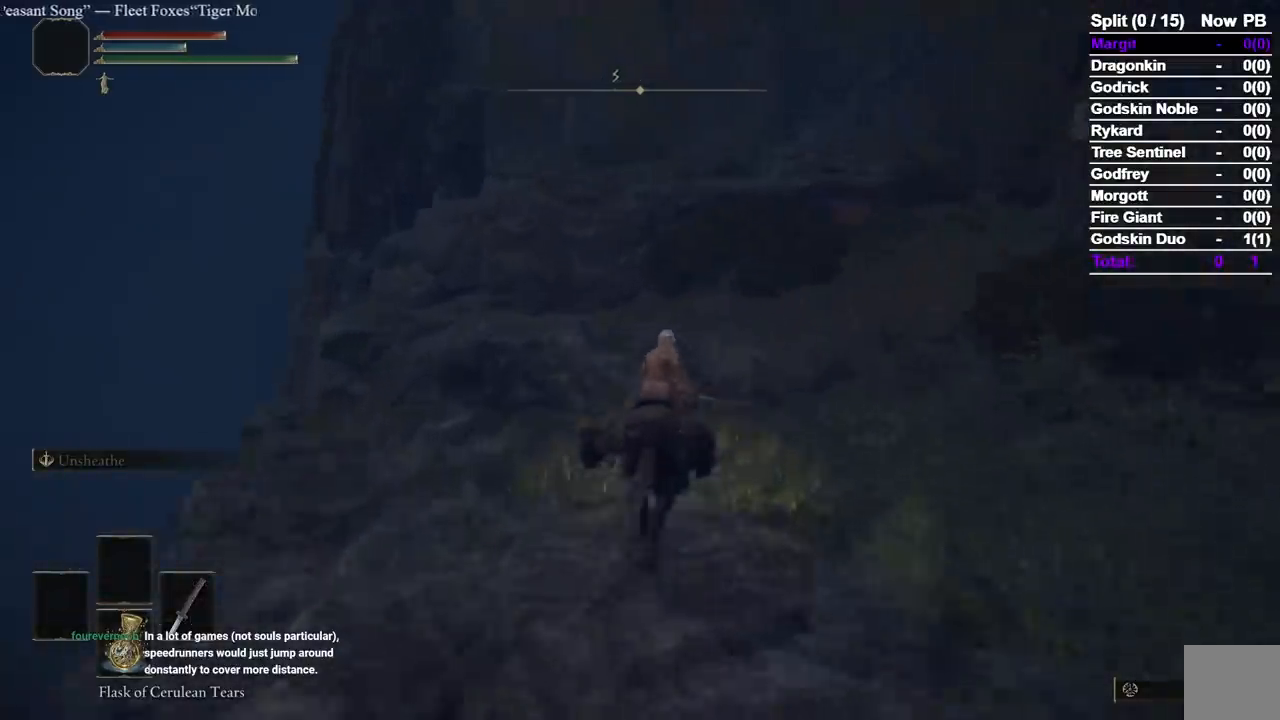
{"dt_ms": 500, "buttons": [], "left_stick": "up", "right_stick": "center", "events": [[317, "B", "down"], [450, "B", "up"]]}
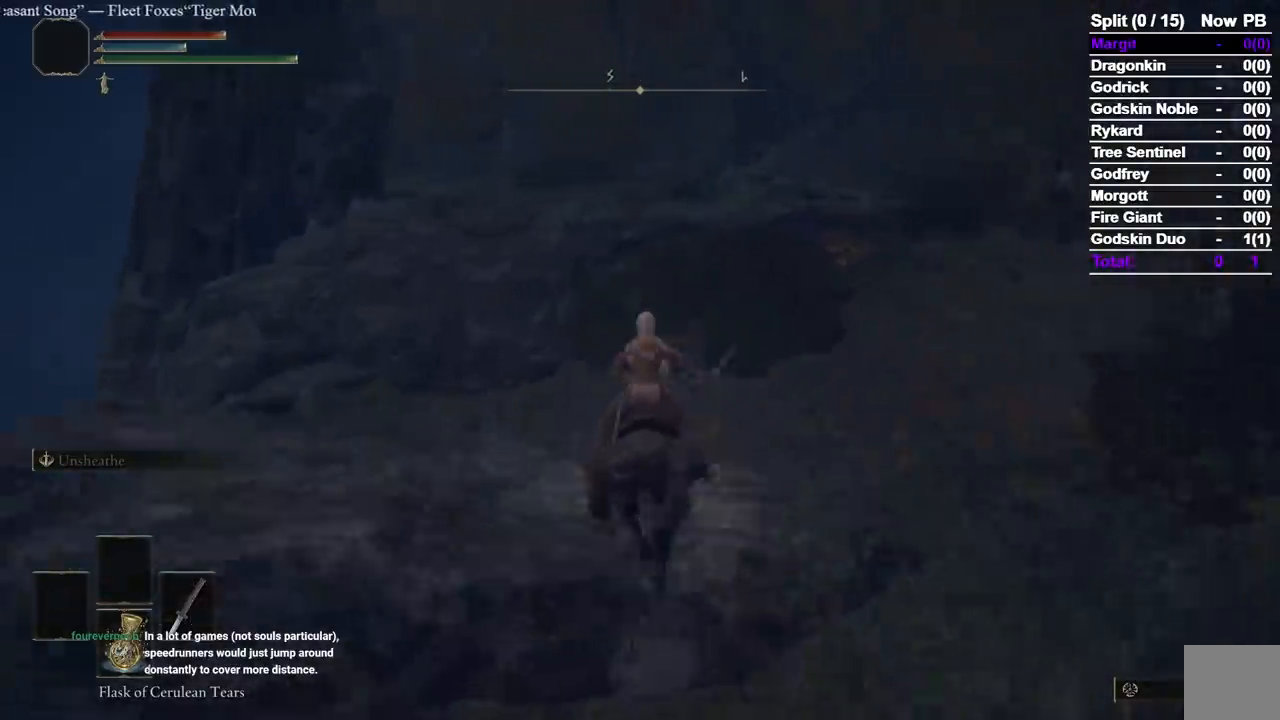
{"dt_ms": 500, "buttons": ["A"], "left_stick": "up", "right_stick": "center", "events": [[500, "A", "down"]]}
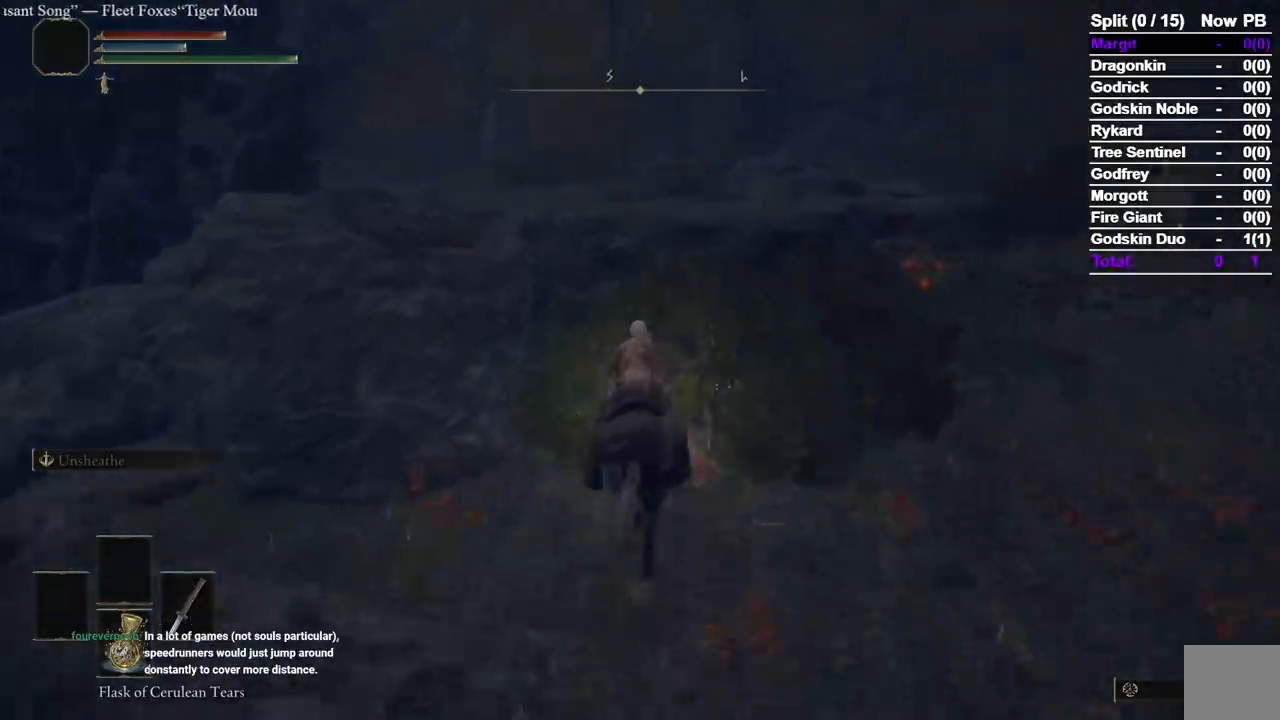
{"dt_ms": 500, "buttons": [], "left_stick": "up", "right_stick": "center", "events": [[500, "A", "up"]]}
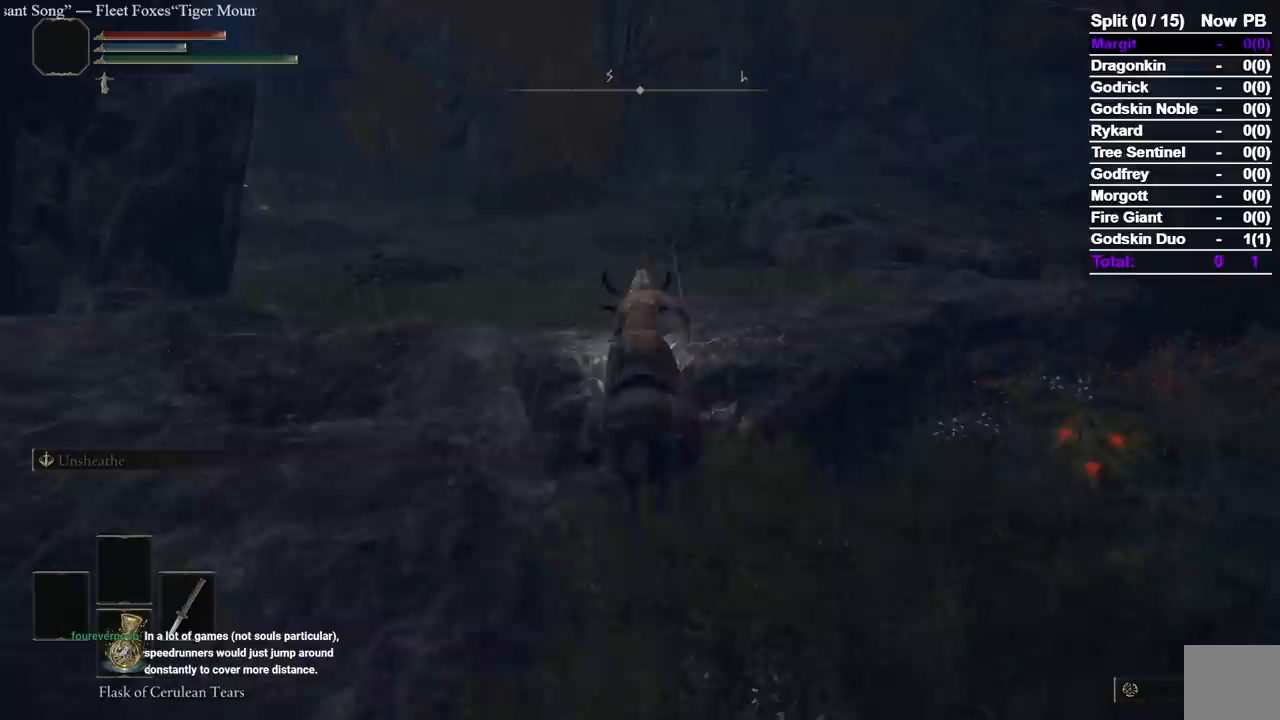
{"dt_ms": 500, "buttons": [], "left_stick": "up", "right_stick": "center", "events": []}
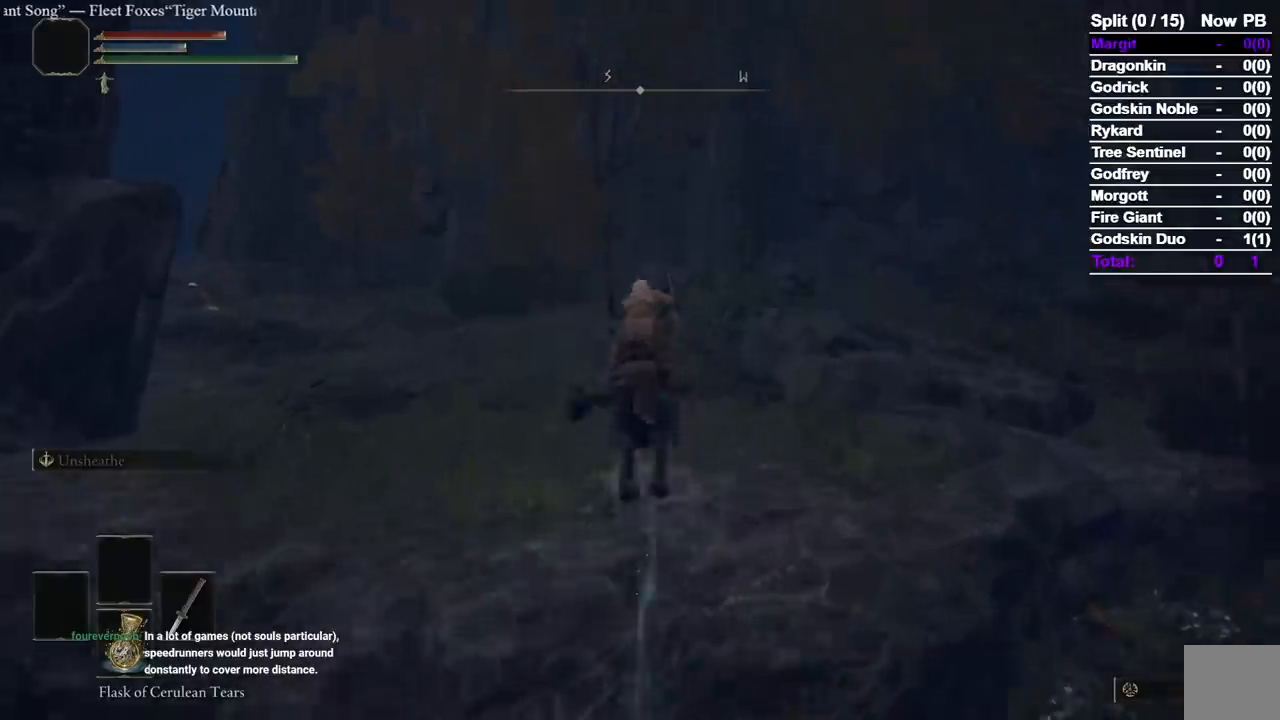
{"dt_ms": 500, "buttons": [], "left_stick": "up", "right_stick": "center", "events": [[117, "B", "down"], [233, "B", "up"]]}
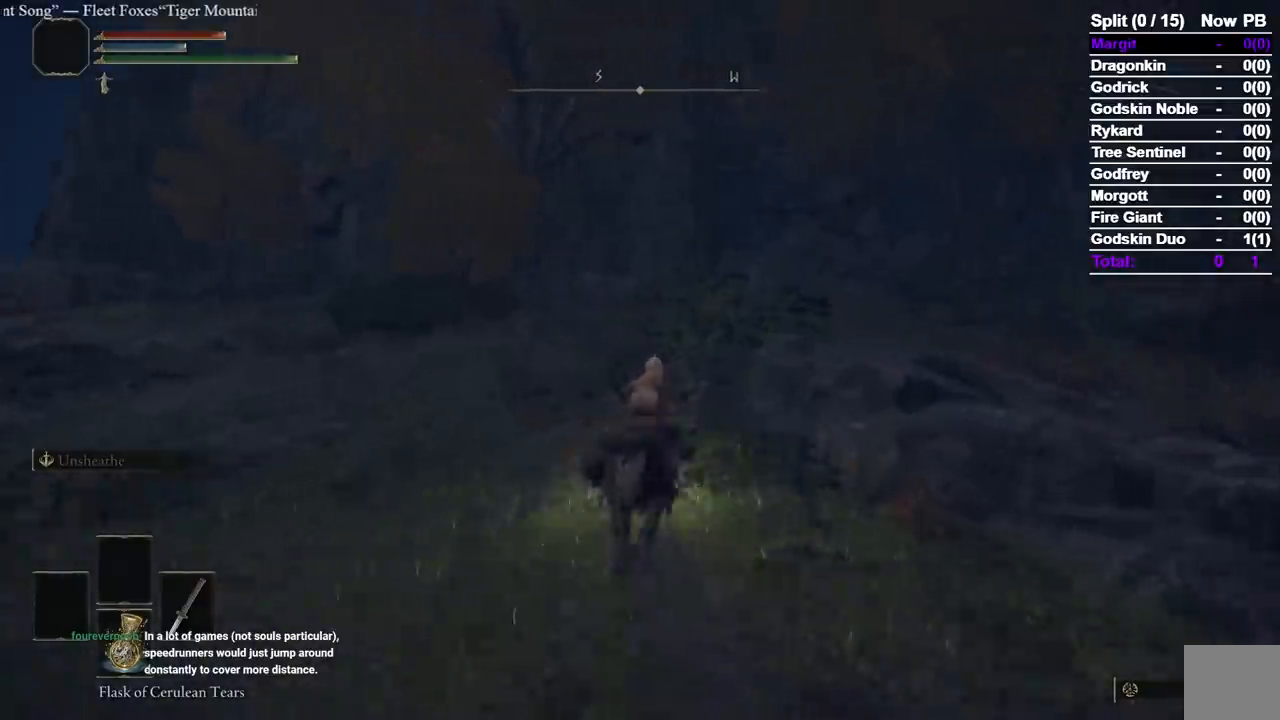
{"dt_ms": 500, "buttons": [], "left_stick": "up", "right_stick": "down-right", "events": [[317, "right_stick", "down-right"]]}
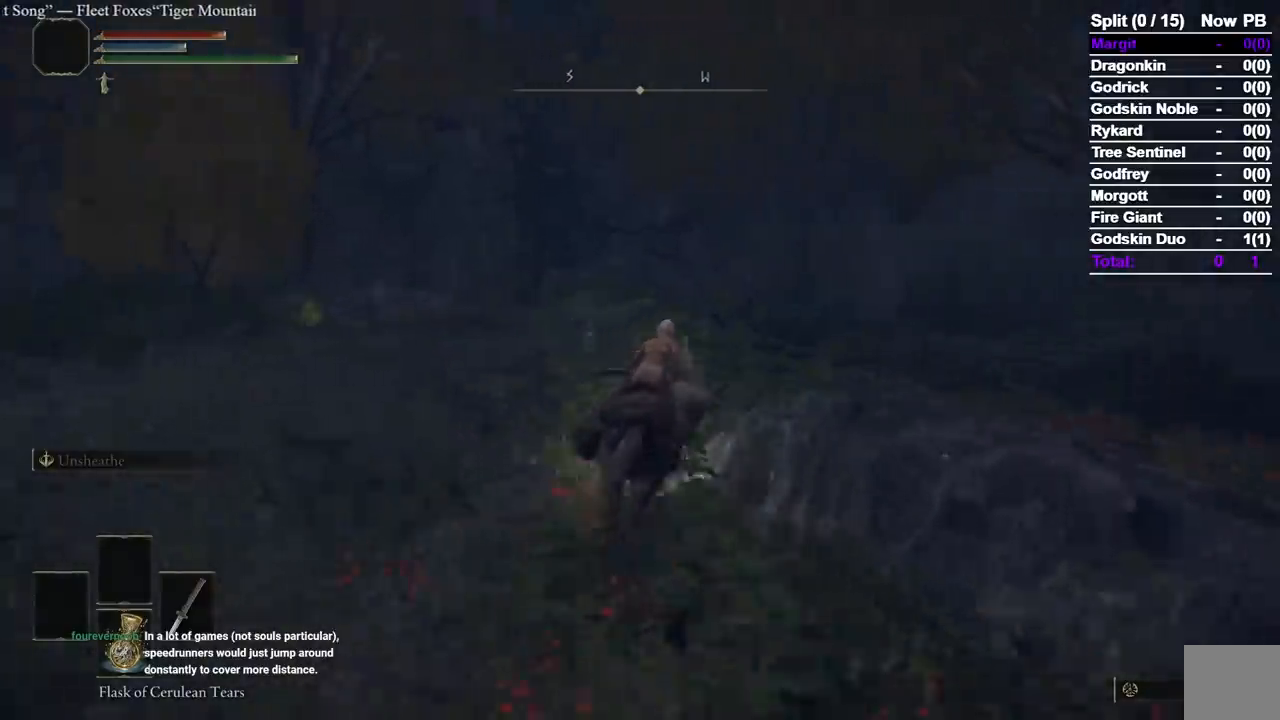
{"dt_ms": 500, "buttons": [], "left_stick": "up", "right_stick": "down-right", "events": []}
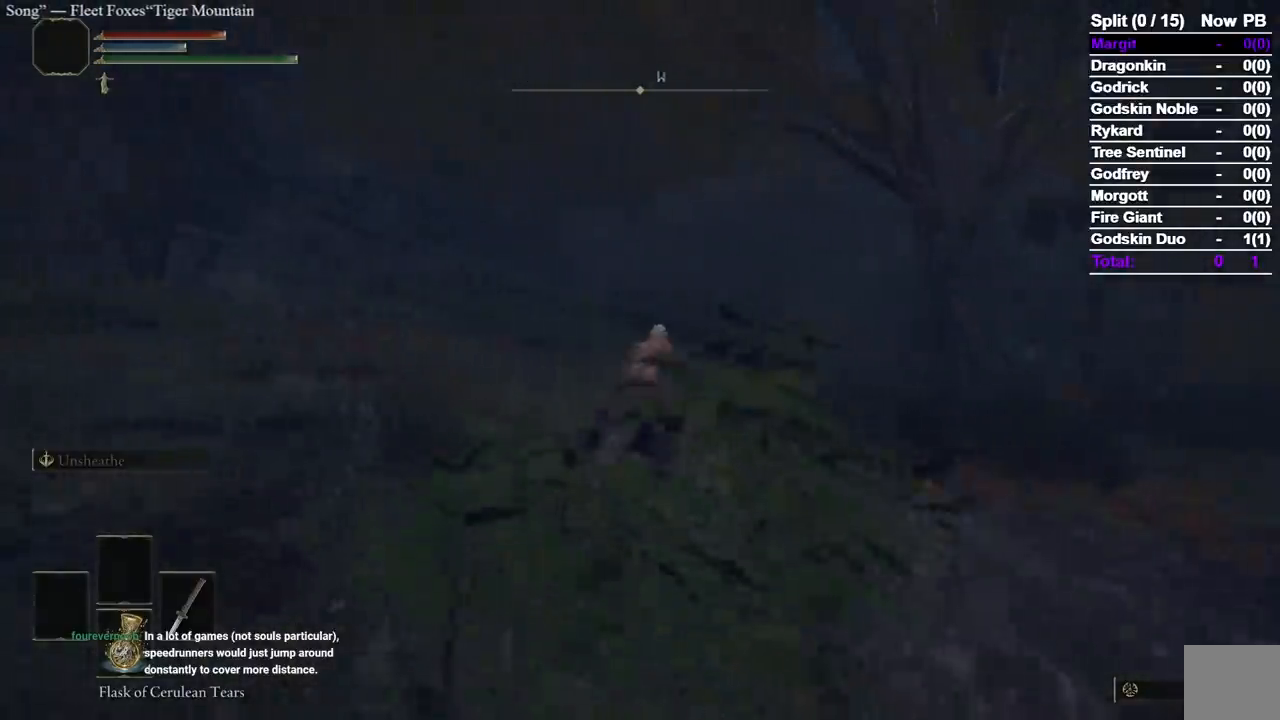
{"dt_ms": 500, "buttons": [], "left_stick": "up", "right_stick": "center", "events": [[133, "right_stick", "center"]]}
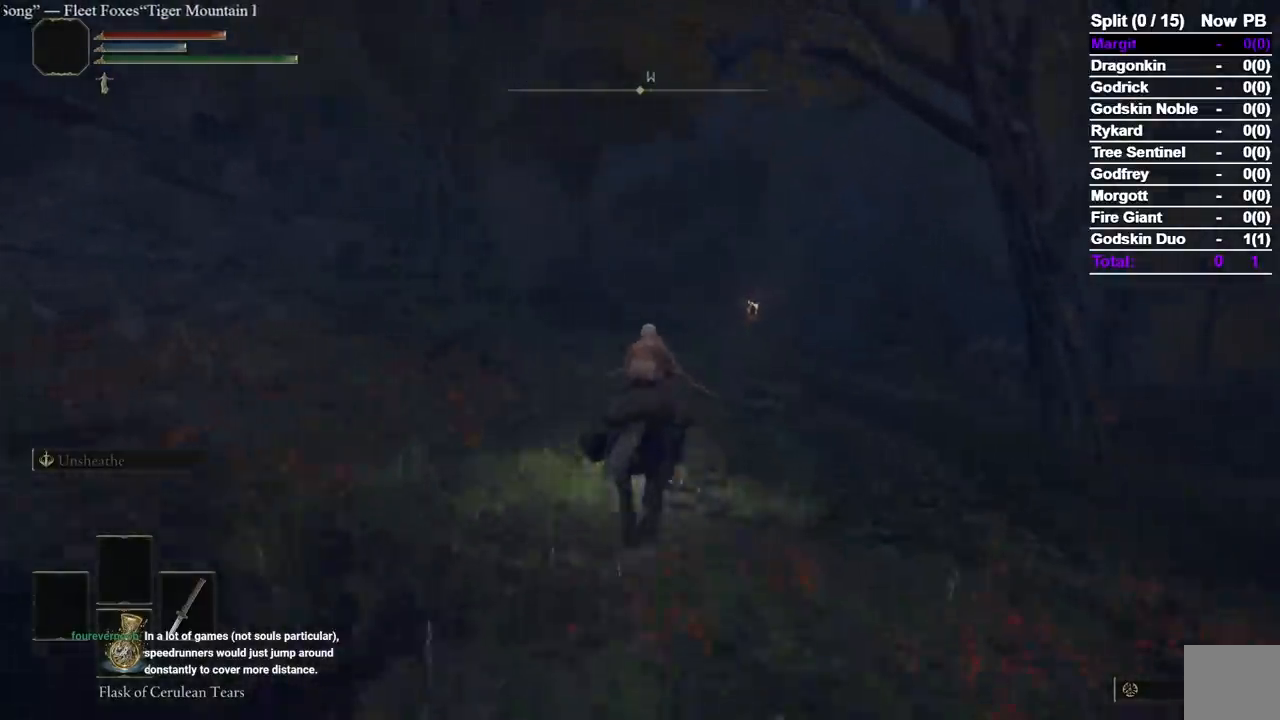
{"dt_ms": 500, "buttons": [], "left_stick": "up", "right_stick": "center", "events": []}
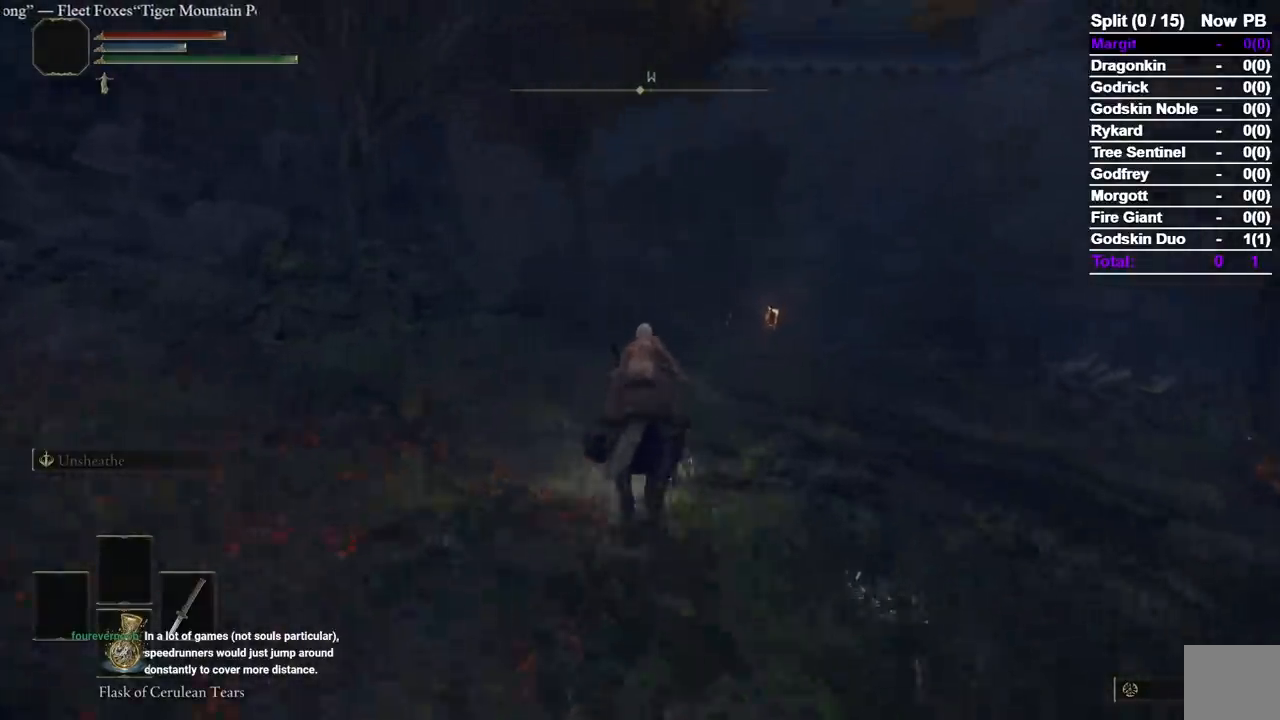
{"dt_ms": 500, "buttons": [], "left_stick": "up", "right_stick": "center", "events": [[17, "B", "down"], [150, "B", "up"]]}
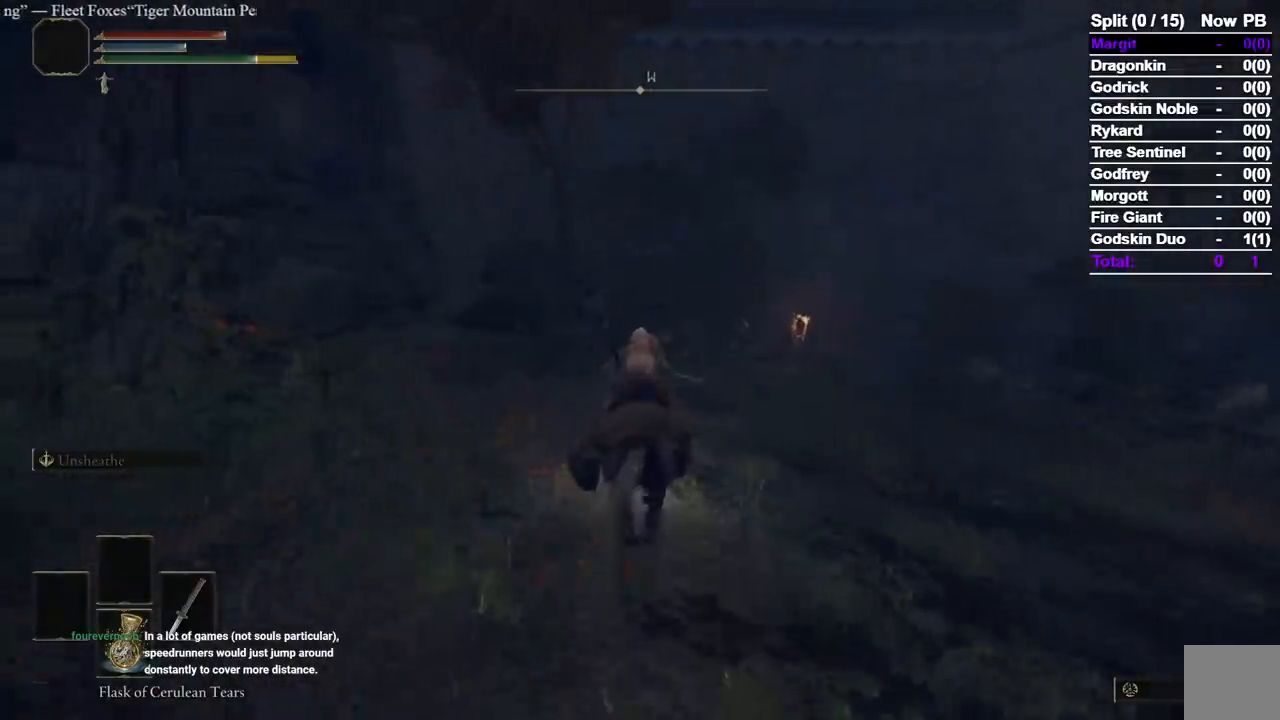
{"dt_ms": 500, "buttons": [], "left_stick": "up", "right_stick": "center", "events": []}
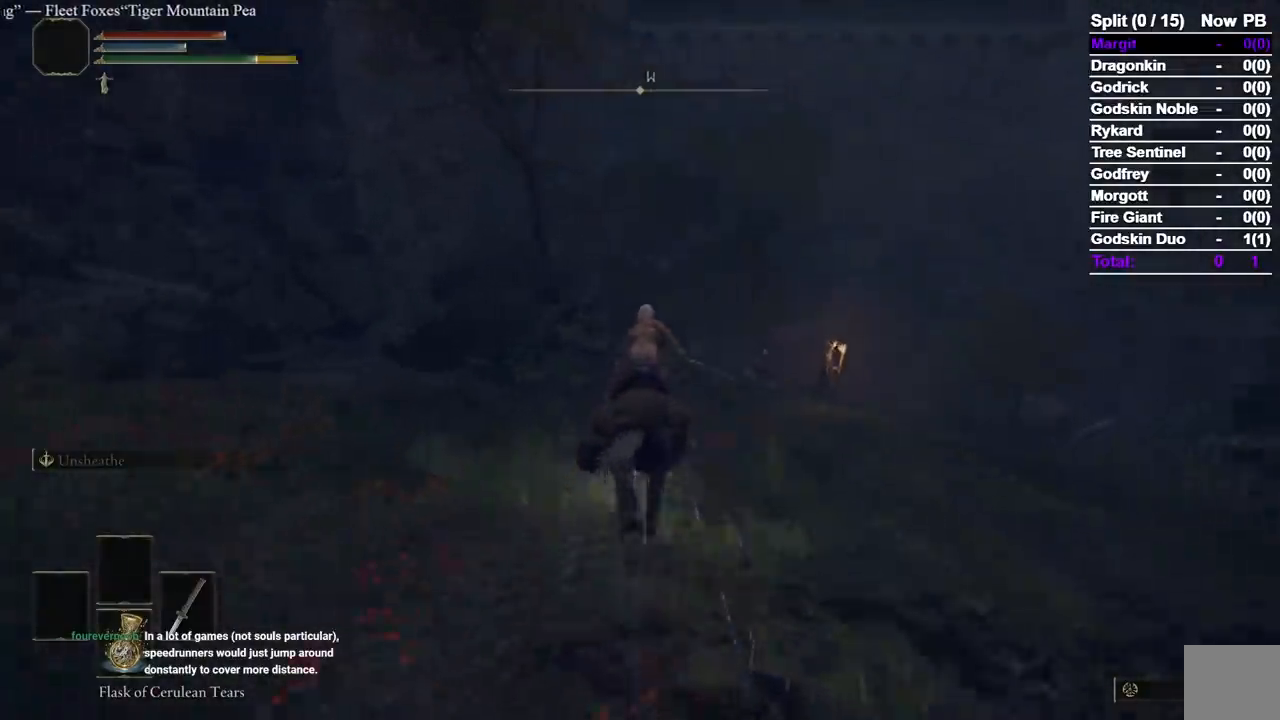
{"dt_ms": 500, "buttons": [], "left_stick": "up", "right_stick": "center", "events": []}
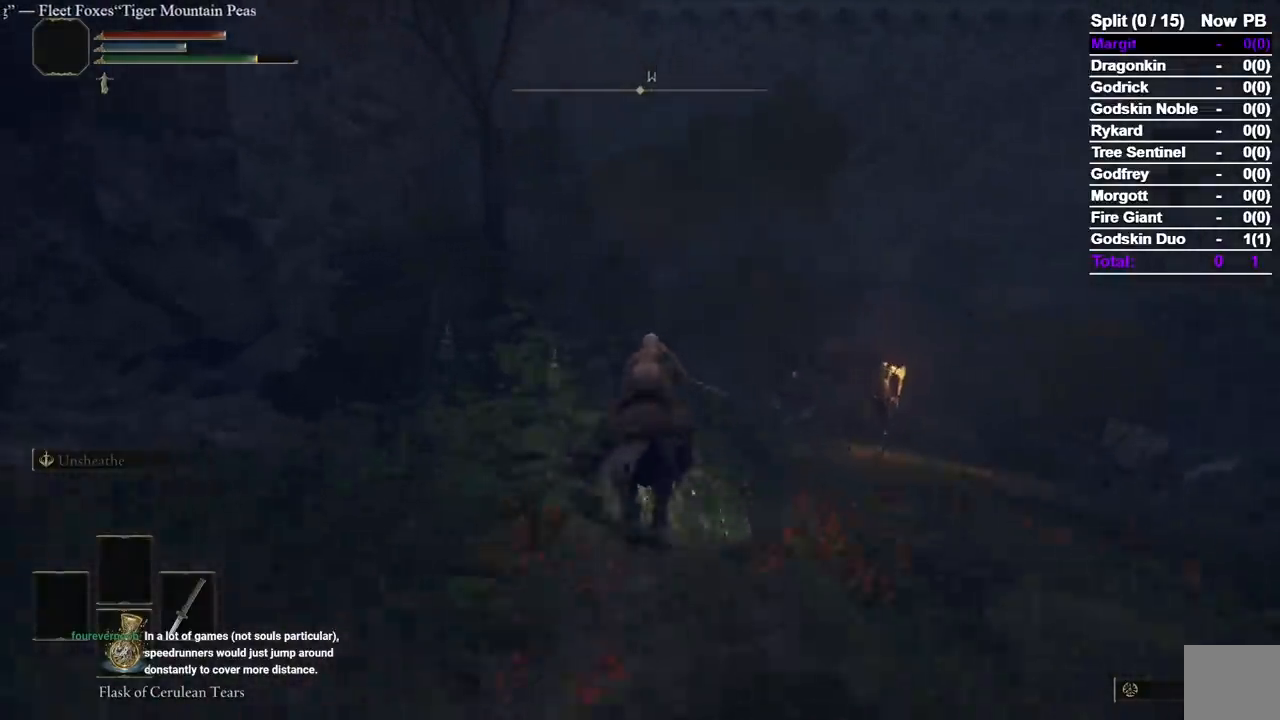
{"dt_ms": 500, "buttons": [], "left_stick": "up", "right_stick": "down-left", "events": [[417, "right_stick", "down-left"]]}
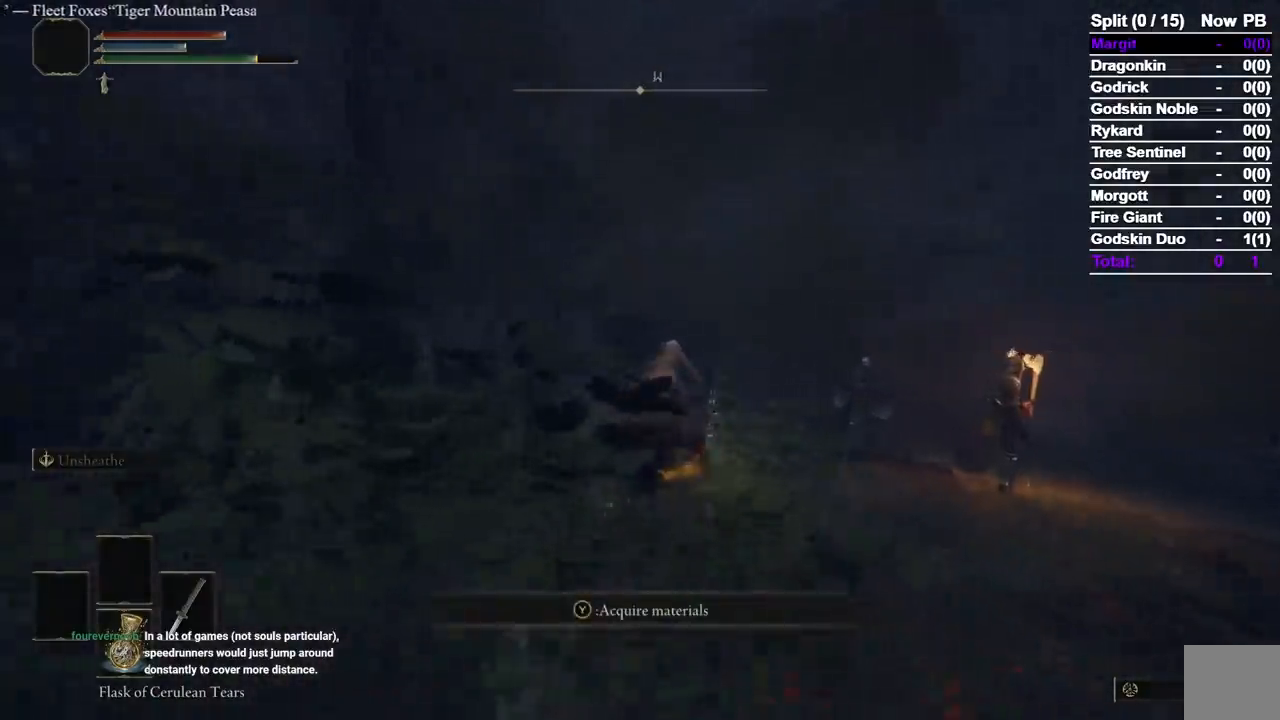
{"dt_ms": 500, "buttons": [], "left_stick": "up", "right_stick": "center", "events": [[450, "right_stick", "center"]]}